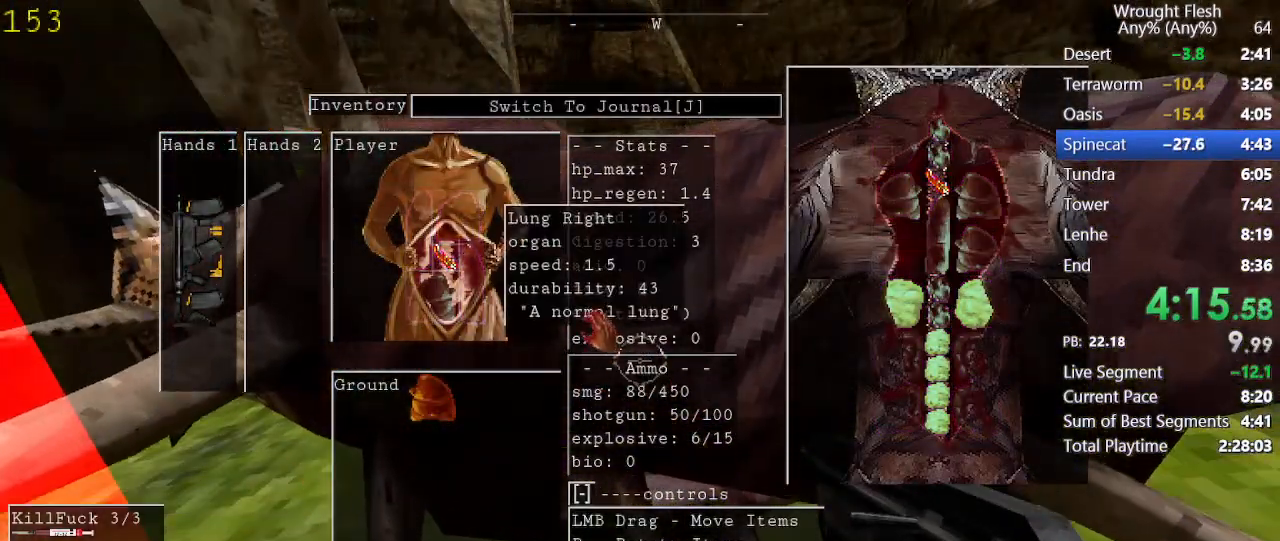
Gameplay with keyboard and mouse; each line is a JSON object with the keys and mouse buttons held at the frame after it. "events" lists presses ("down") and releases ("up") of "1", "2", "3", "4", "5", "a", "alt", "c", "caps_lock", "ctrl", "d", "e", "f", "g", "q", "r", "s", "shift", "space", "t", "tab", "v", "w", "x", "z", "mouse_left", "mouse_wheel" and "mouse_right" between this image and that frame as [ms after this image, input, new state], when the widget could be followed in between. "mouse_left", "mouse_wheel", "mouse_right" = the "left", "wheel", "right" buttons of the "mouse" list. No other keys are recorded. "wheel" means that the mouse wheel is clicked or scrolled. Not read: mouse_move.
{"keys": [], "mouse": [], "events": [[417, "mouse_right", "down"], [467, "mouse_right", "up"]]}
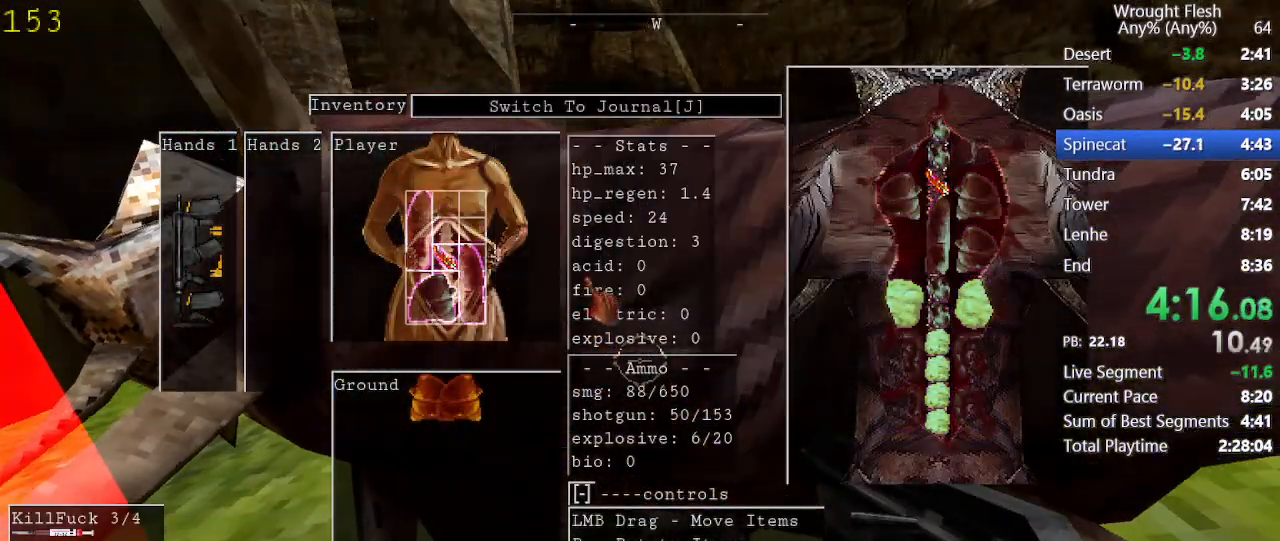
{"keys": [], "mouse": [], "events": []}
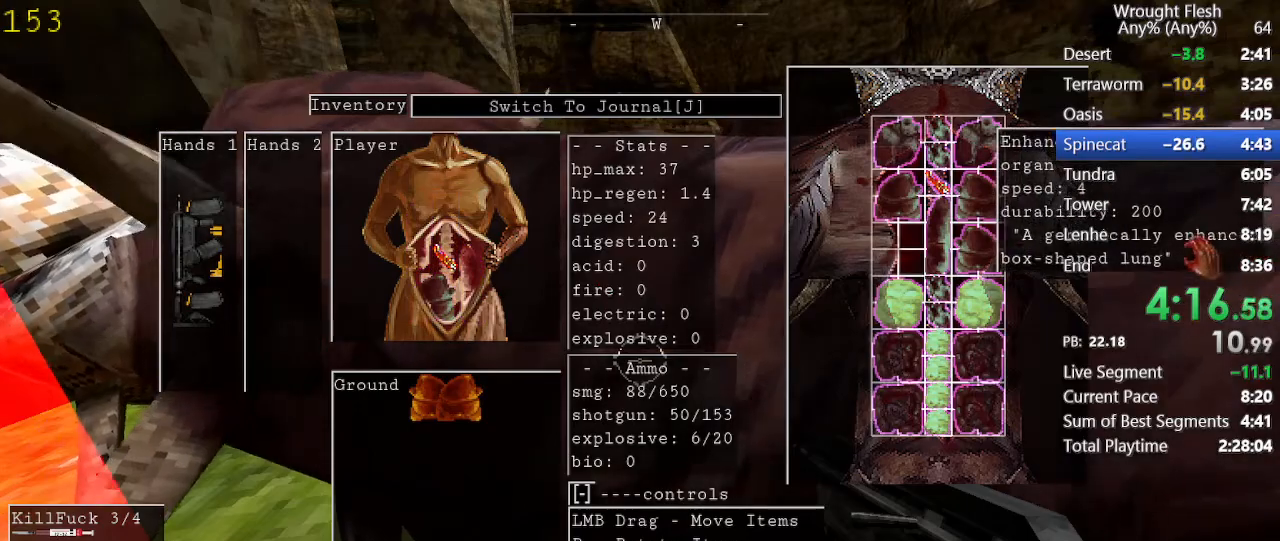
{"keys": [], "mouse": [], "events": [[400, "mouse_right", "down"], [450, "mouse_right", "up"]]}
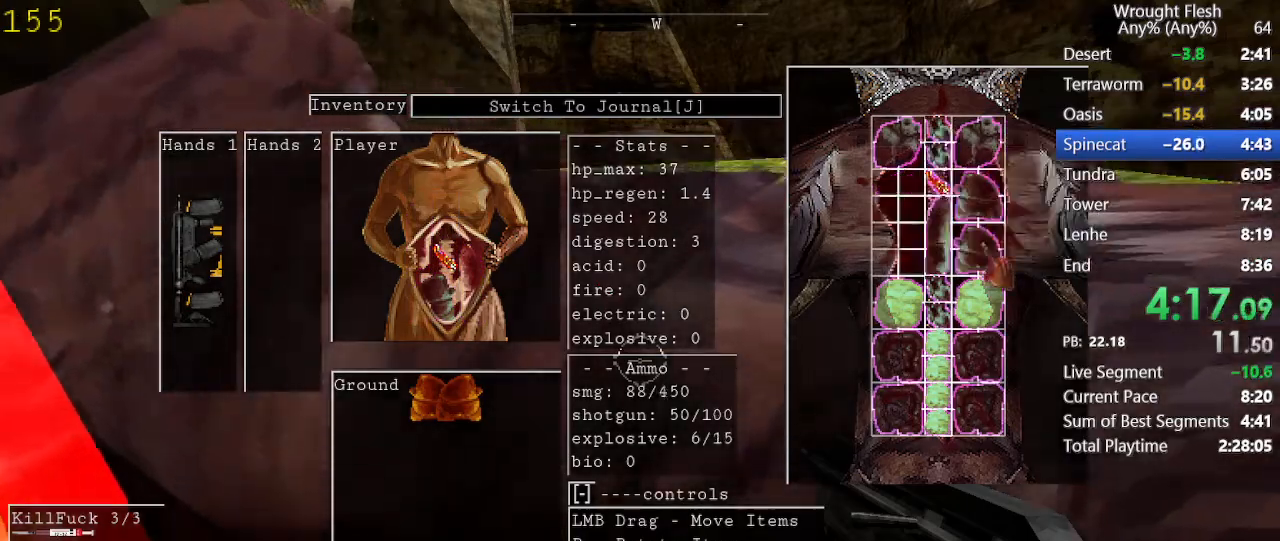
{"keys": [], "mouse": [], "events": []}
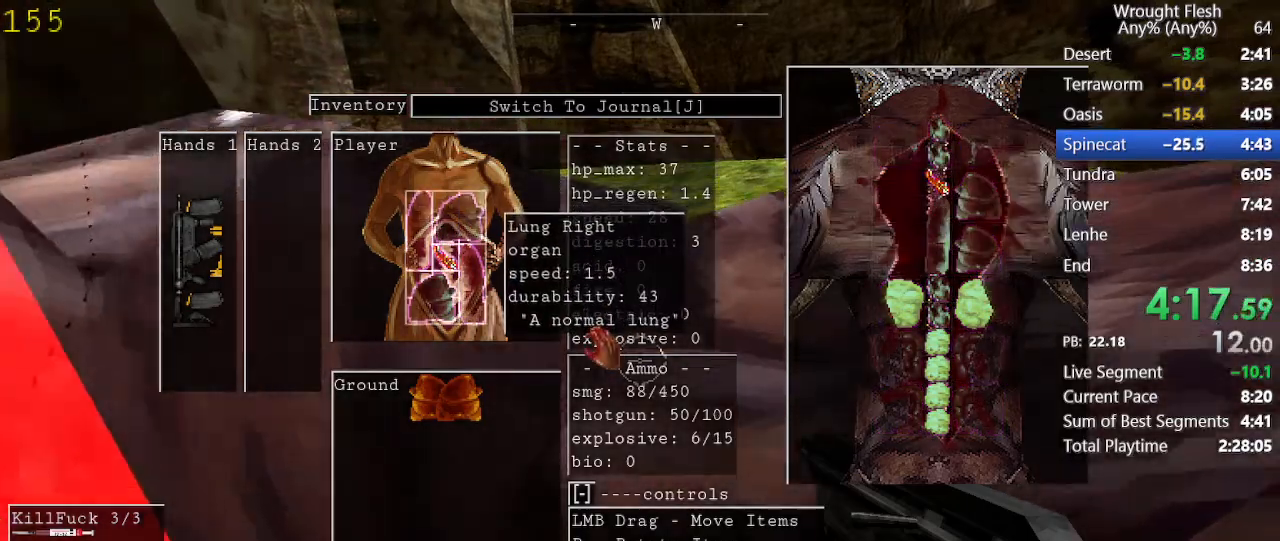
{"keys": [], "mouse": [], "events": []}
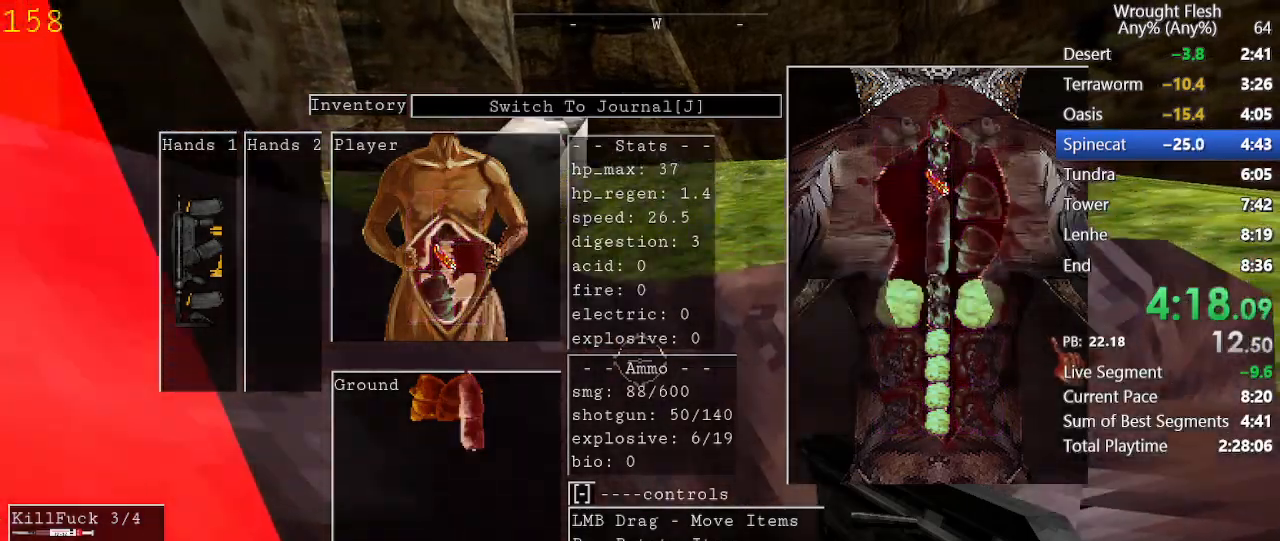
{"keys": [], "mouse": [], "events": []}
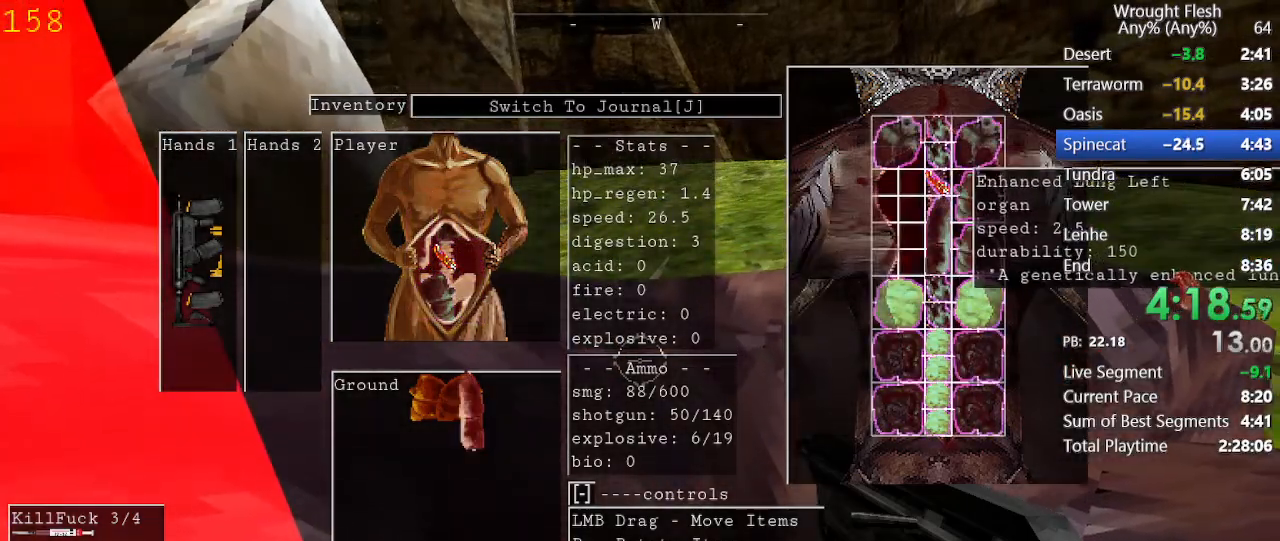
{"keys": [], "mouse": [], "events": [[133, "mouse_right", "down"], [183, "mouse_right", "up"]]}
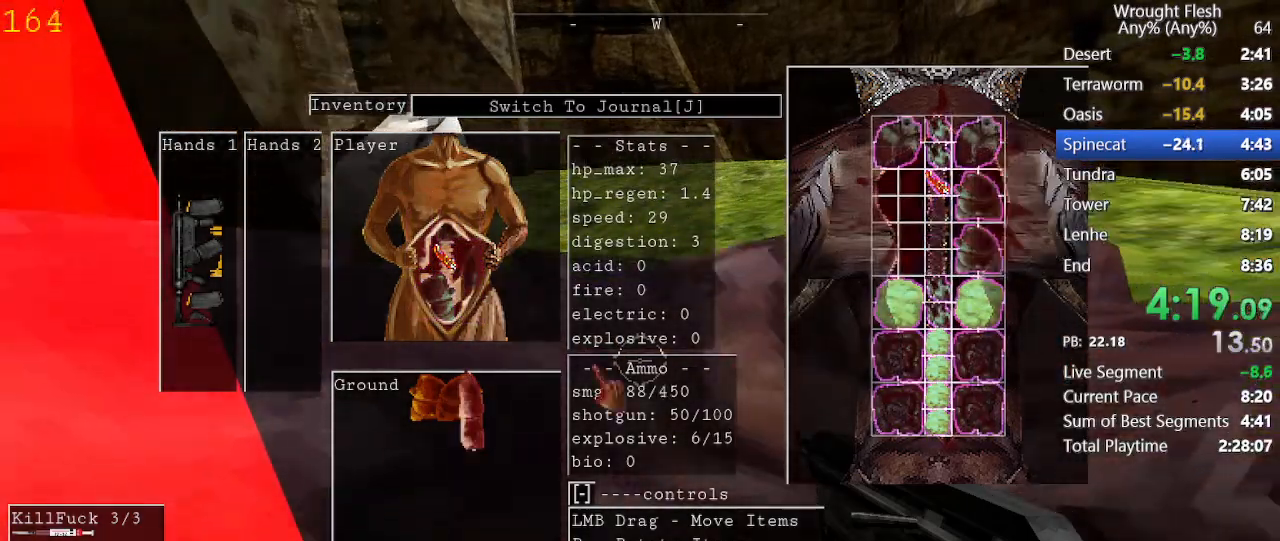
{"keys": [], "mouse": [], "events": []}
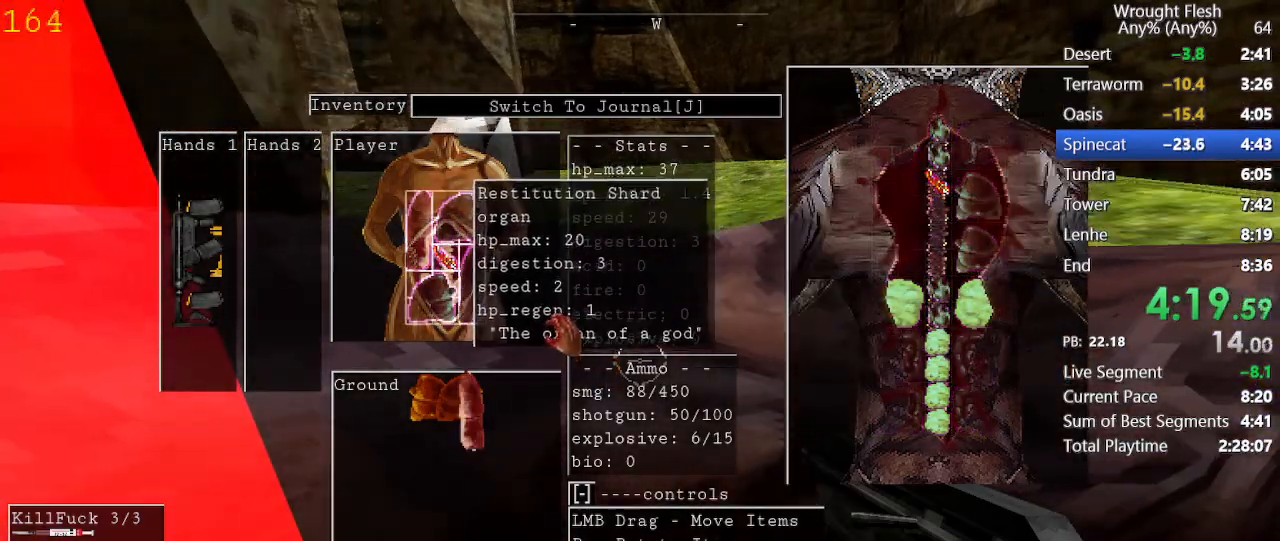
{"keys": [], "mouse": [], "events": [[117, "mouse_right", "down"], [167, "mouse_right", "up"]]}
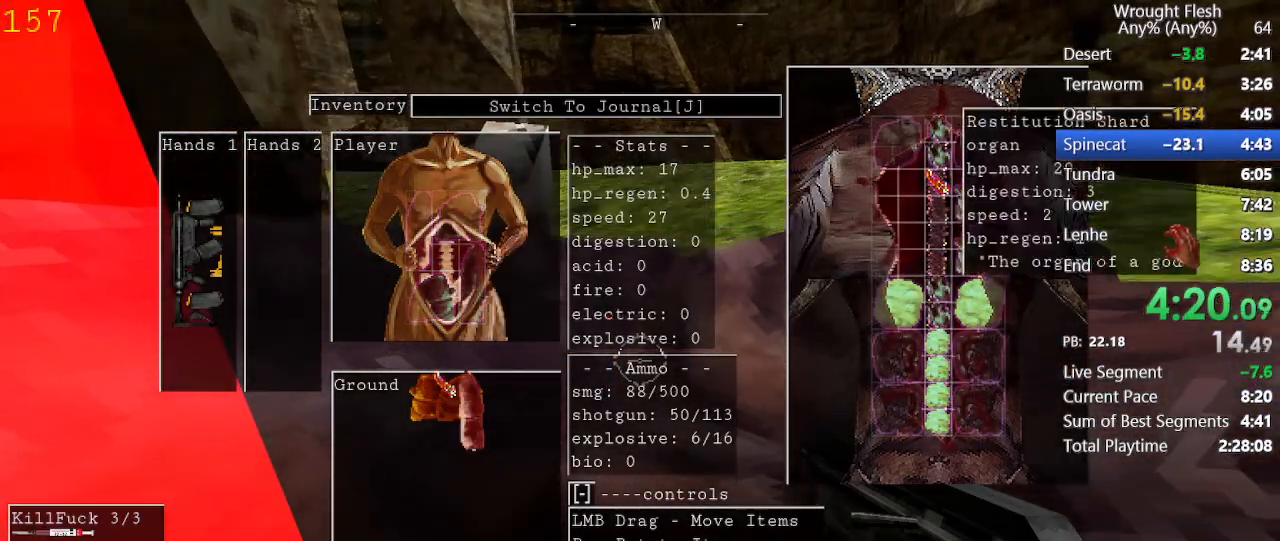
{"keys": [], "mouse": ["right"], "events": [[467, "mouse_right", "down"]]}
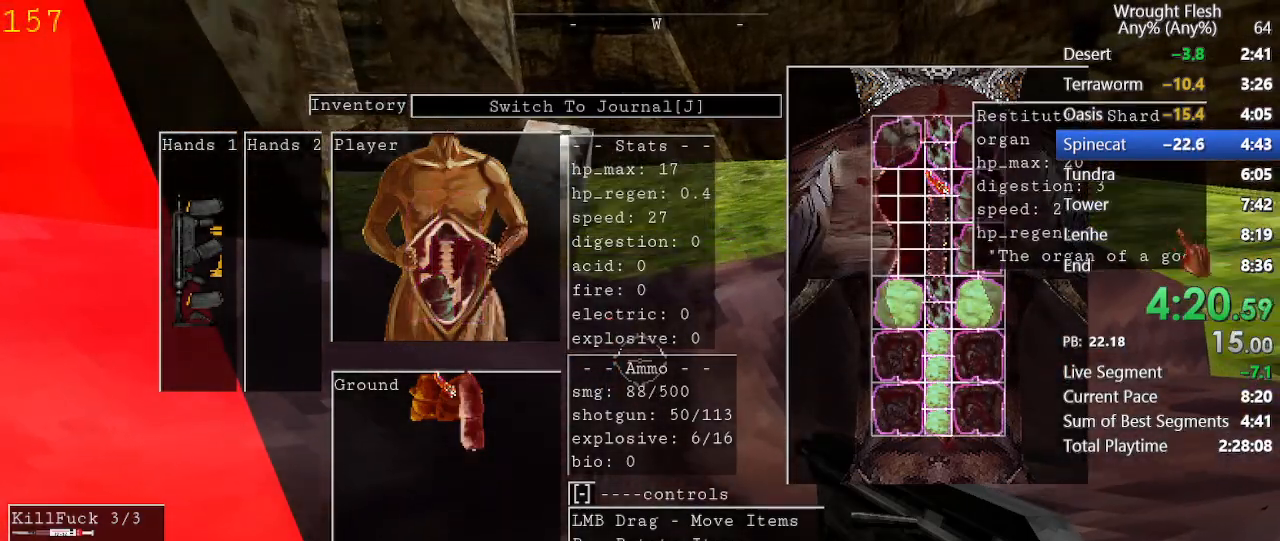
{"keys": ["w"], "mouse": [], "events": [[17, "mouse_right", "up"], [200, "e", "down"], [300, "e", "up"], [383, "w", "down"]]}
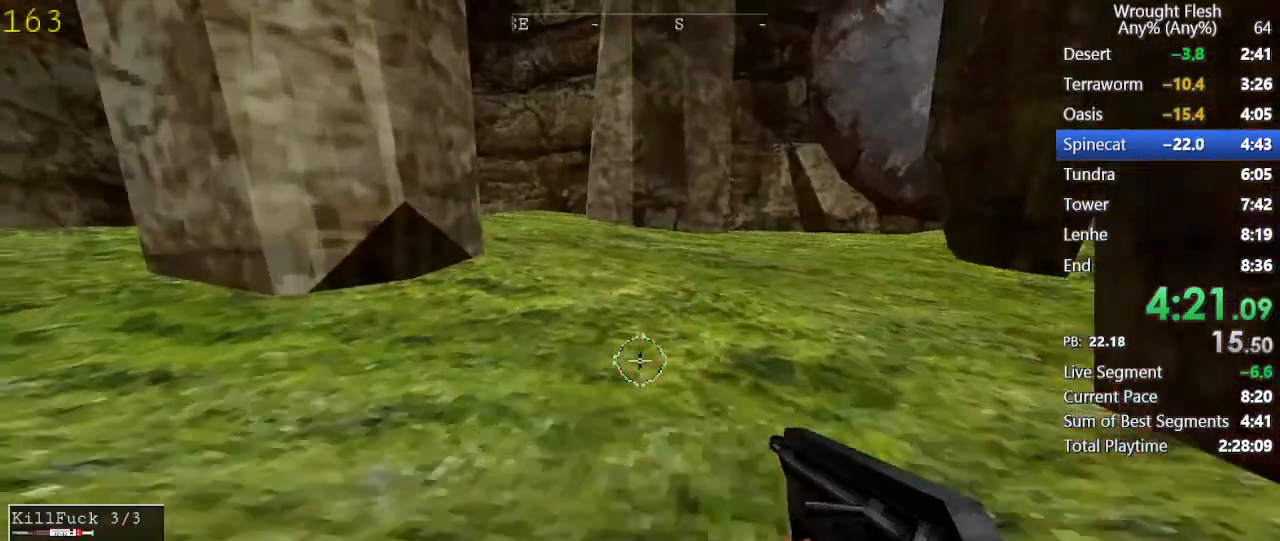
{"keys": ["w"], "mouse": [], "events": []}
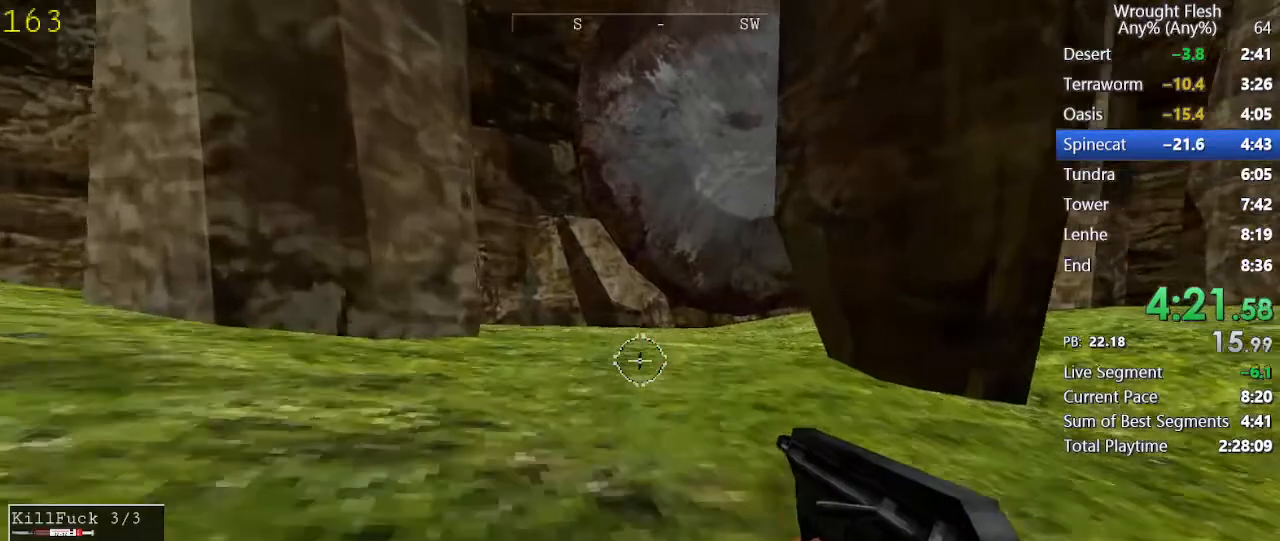
{"keys": ["w"], "mouse": [], "events": []}
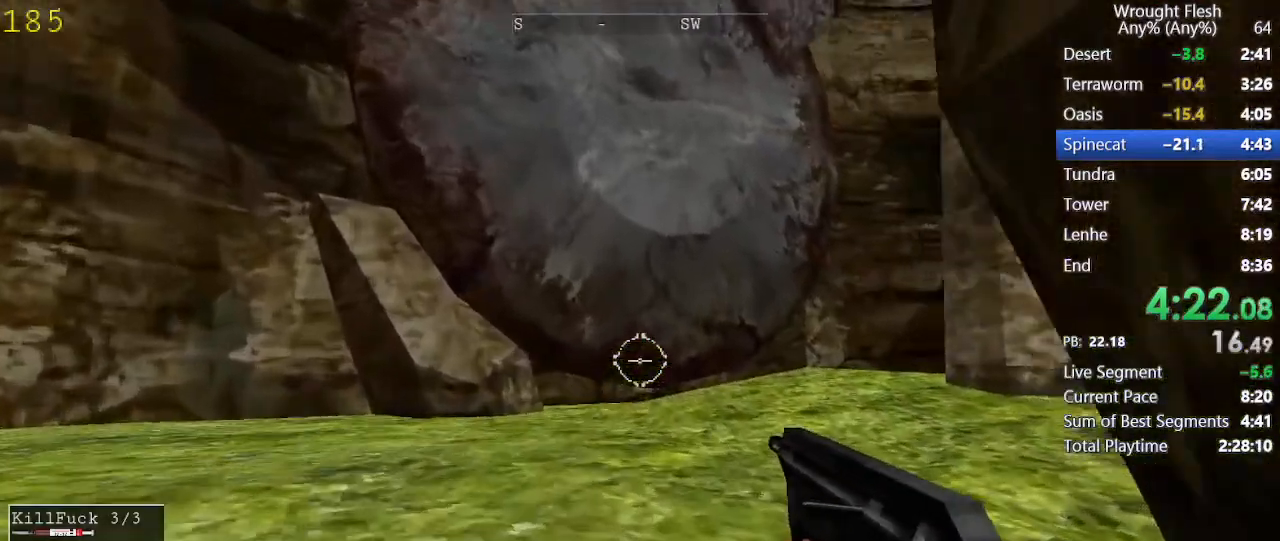
{"keys": ["w"], "mouse": [], "events": []}
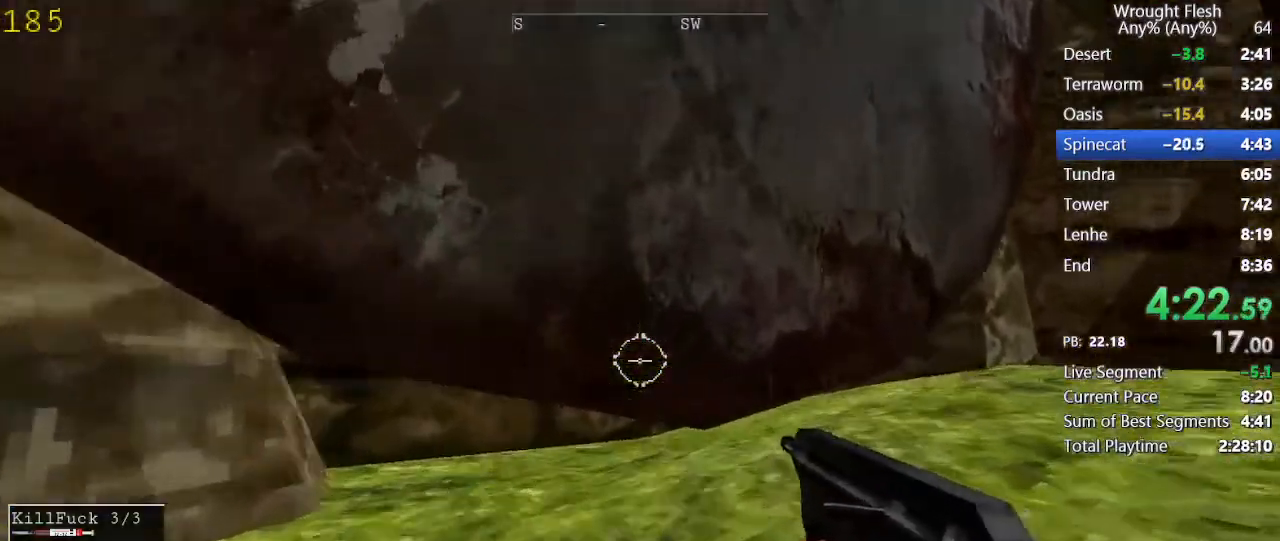
{"keys": [], "mouse": [], "events": [[167, "e", "down"], [217, "w", "up"], [267, "e", "up"]]}
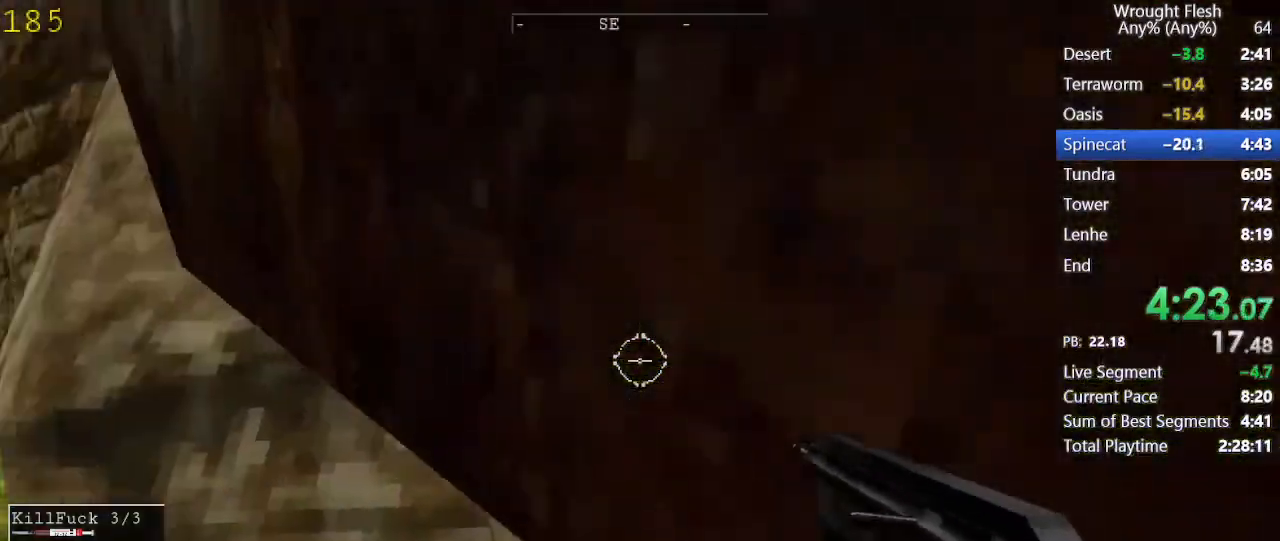
{"keys": ["w"], "mouse": [], "events": [[50, "w", "down"]]}
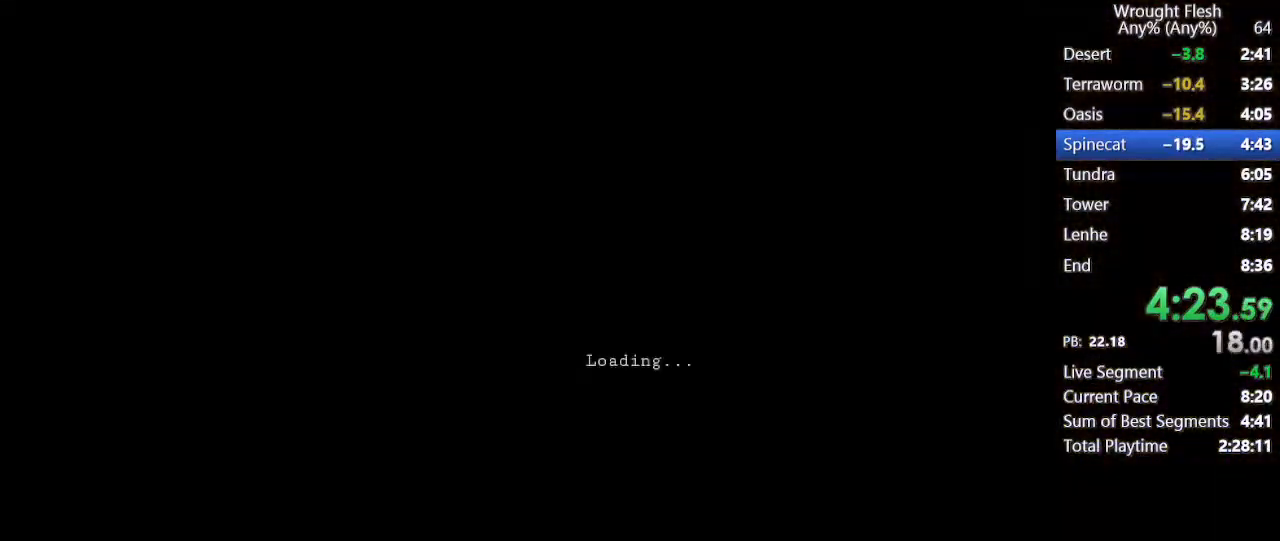
{"keys": ["w"], "mouse": [], "events": []}
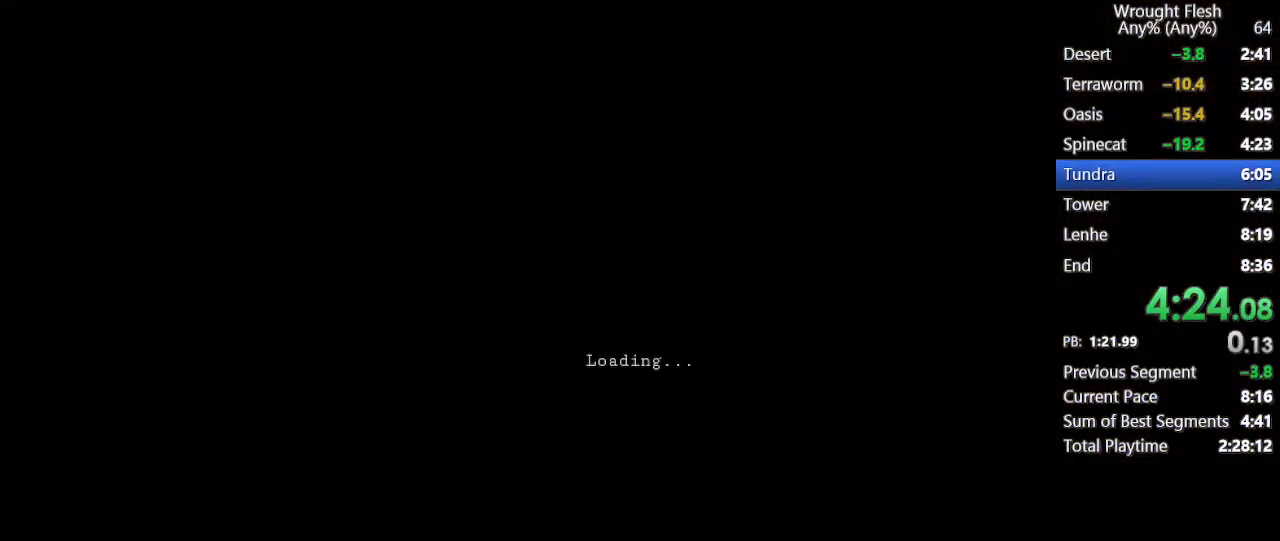
{"keys": ["w"], "mouse": [], "events": []}
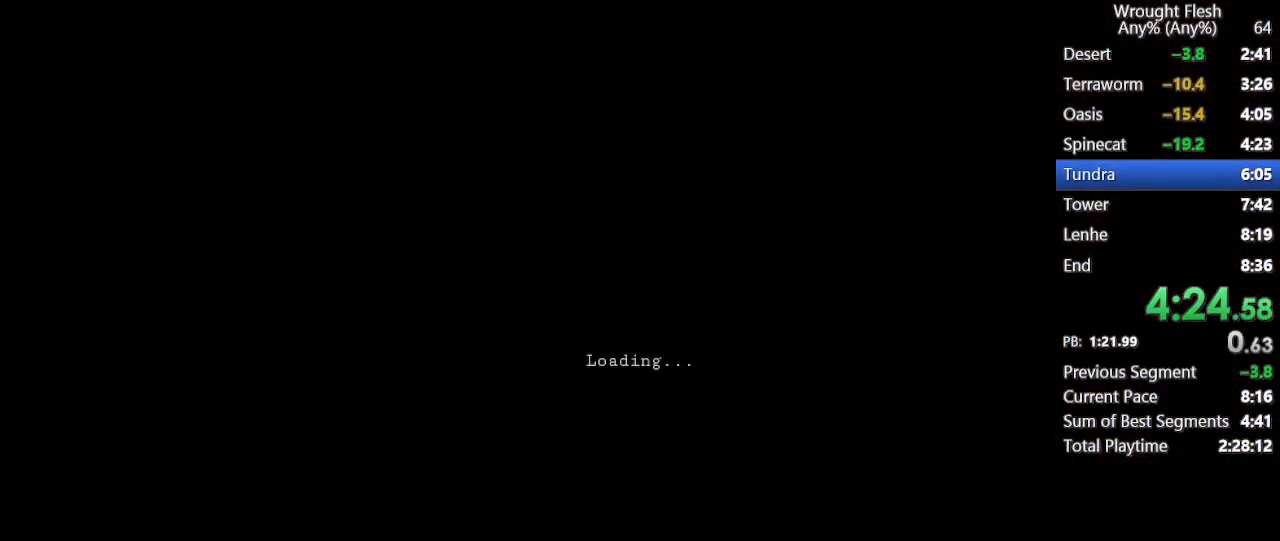
{"keys": ["w"], "mouse": [], "events": []}
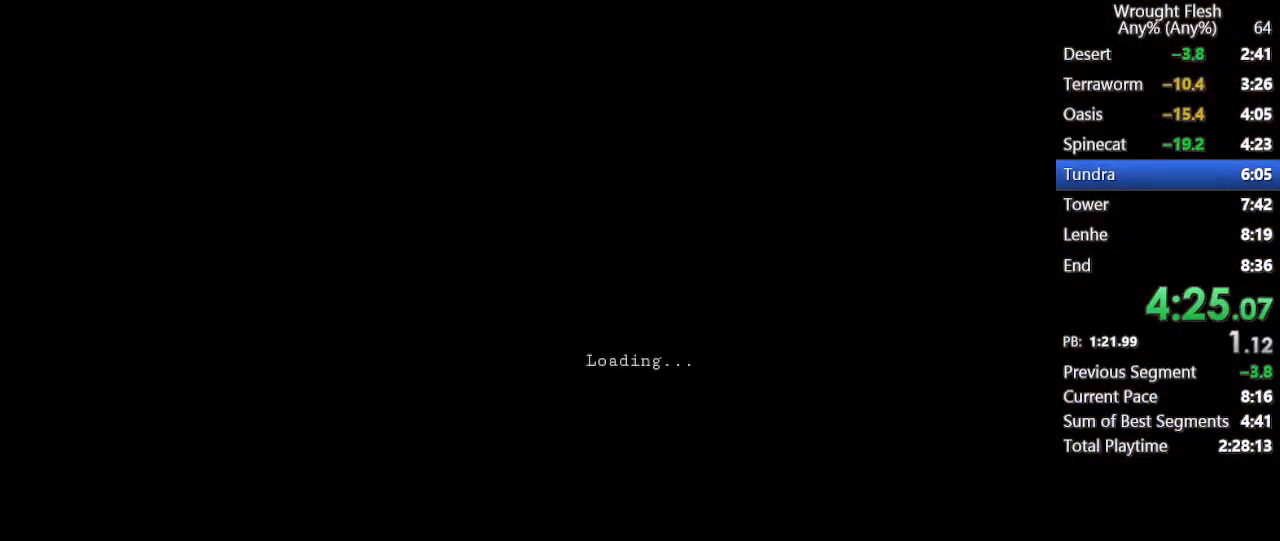
{"keys": ["w"], "mouse": [], "events": []}
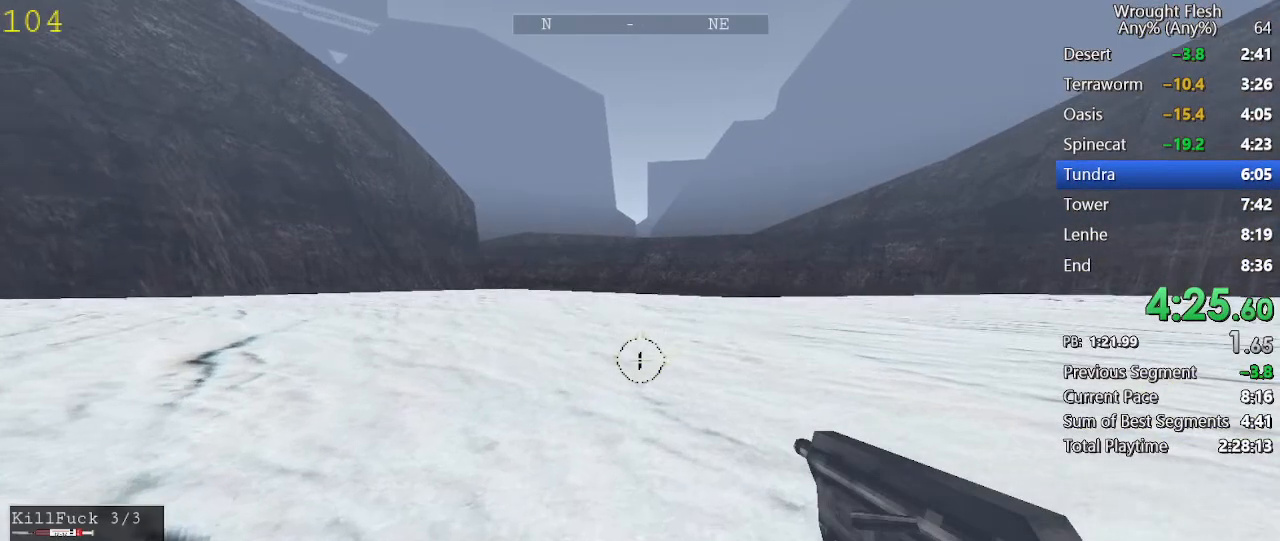
{"keys": ["w"], "mouse": [], "events": []}
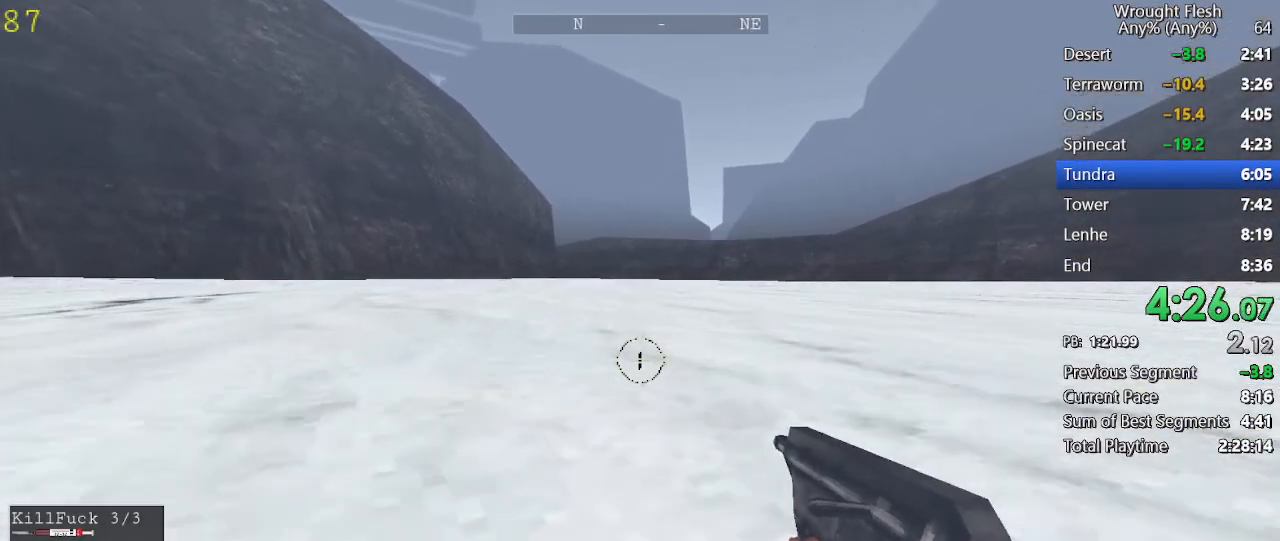
{"keys": ["w"], "mouse": [], "events": [[83, "space", "down"], [233, "space", "up"]]}
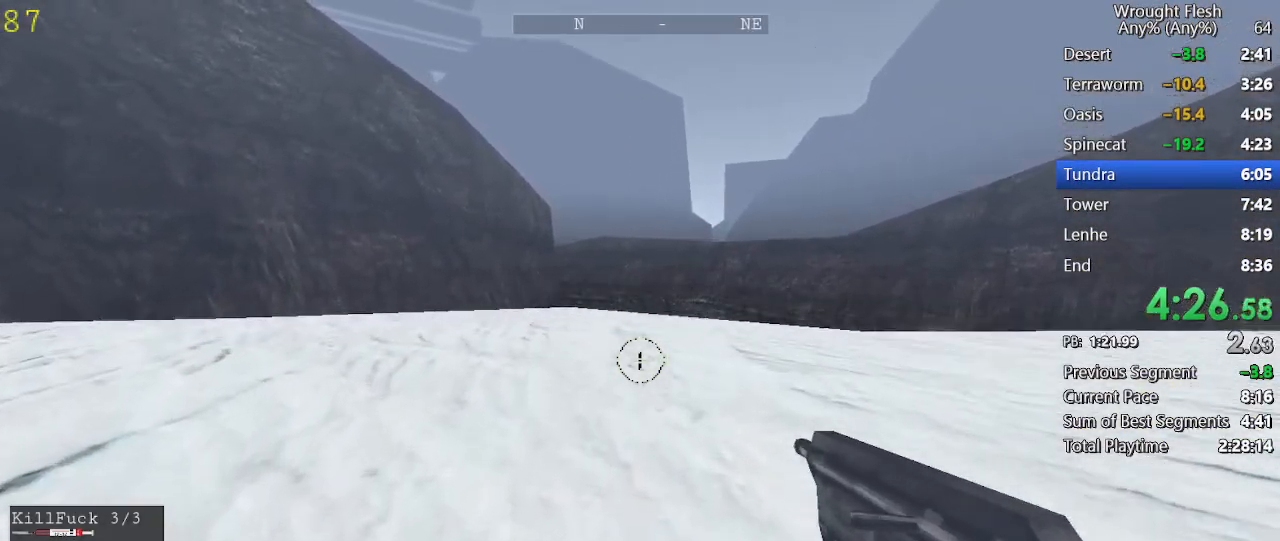
{"keys": ["w"], "mouse": [], "events": []}
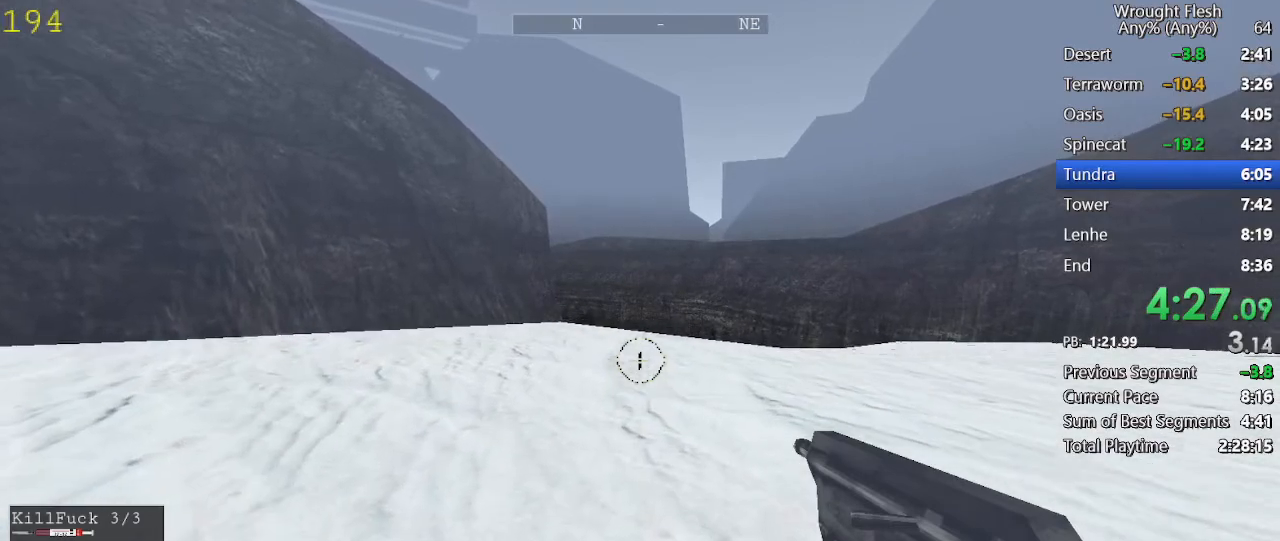
{"keys": ["w"], "mouse": [], "events": []}
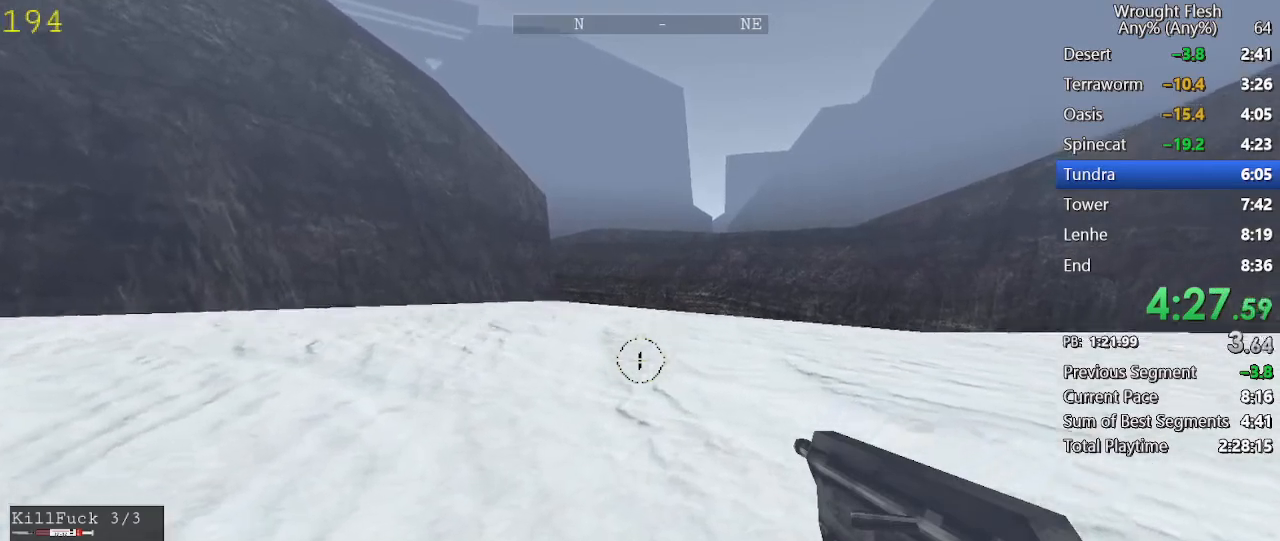
{"keys": ["w"], "mouse": [], "events": []}
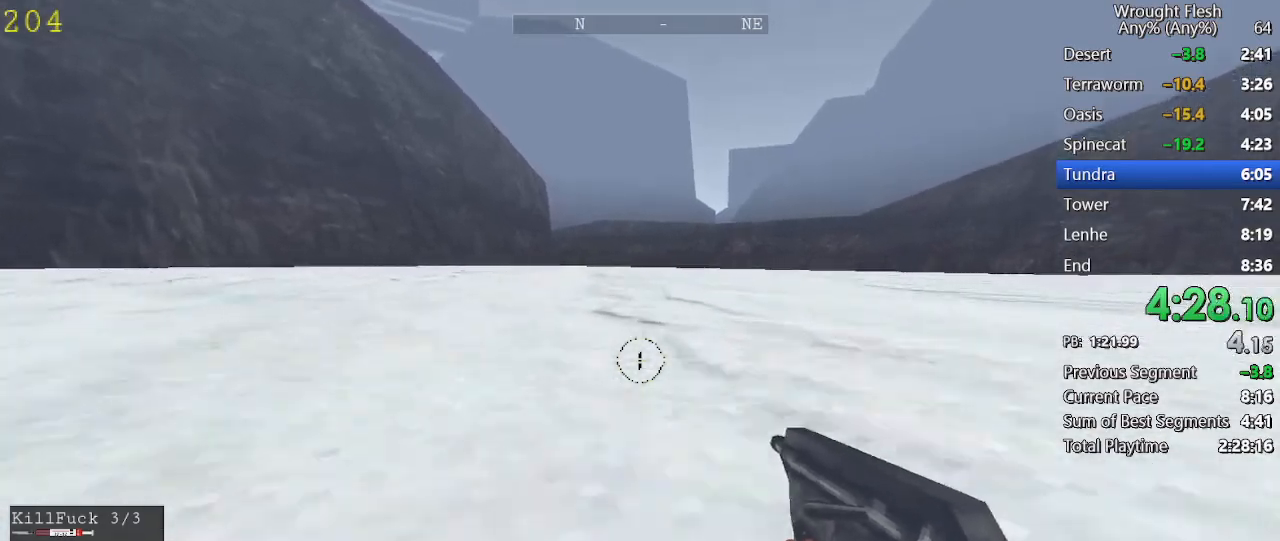
{"keys": ["w"], "mouse": [], "events": [[50, "space", "down"], [150, "space", "up"]]}
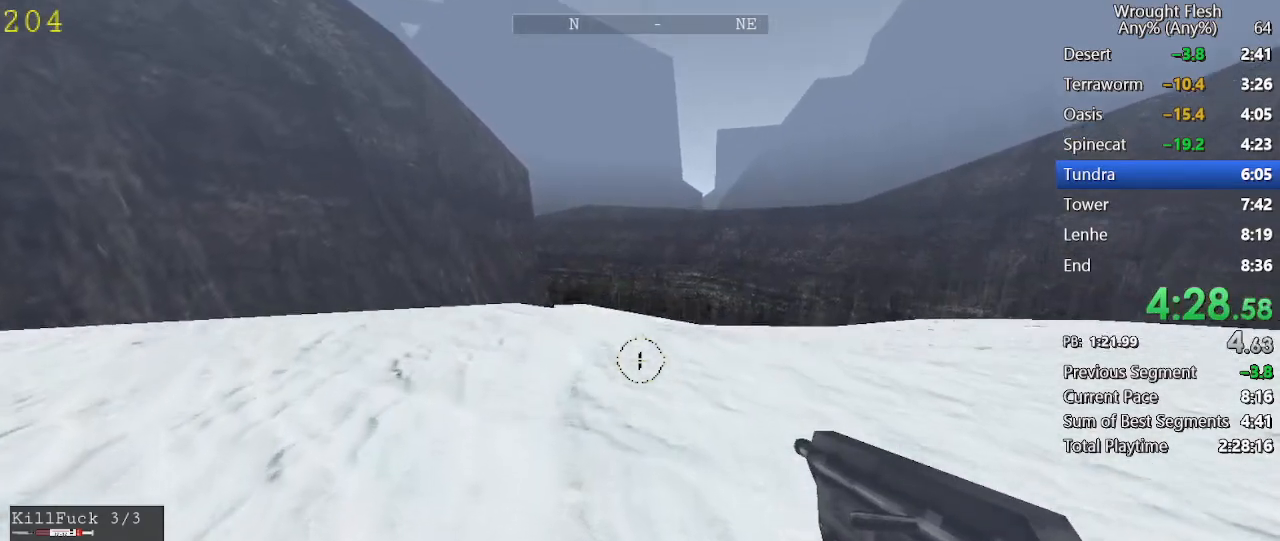
{"keys": ["w"], "mouse": [], "events": []}
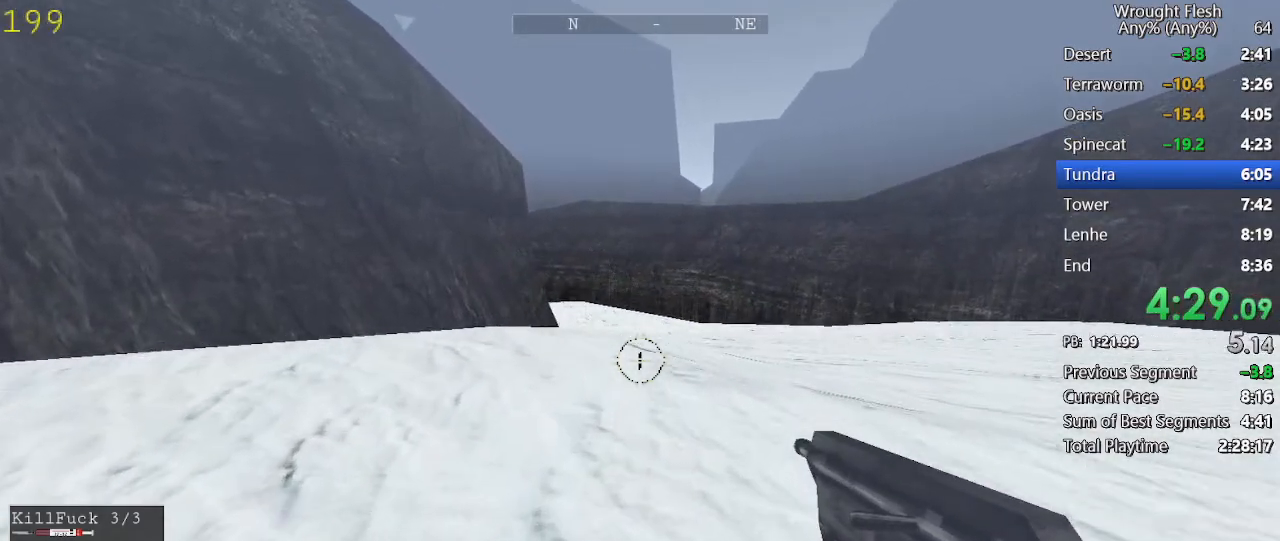
{"keys": ["w"], "mouse": [], "events": []}
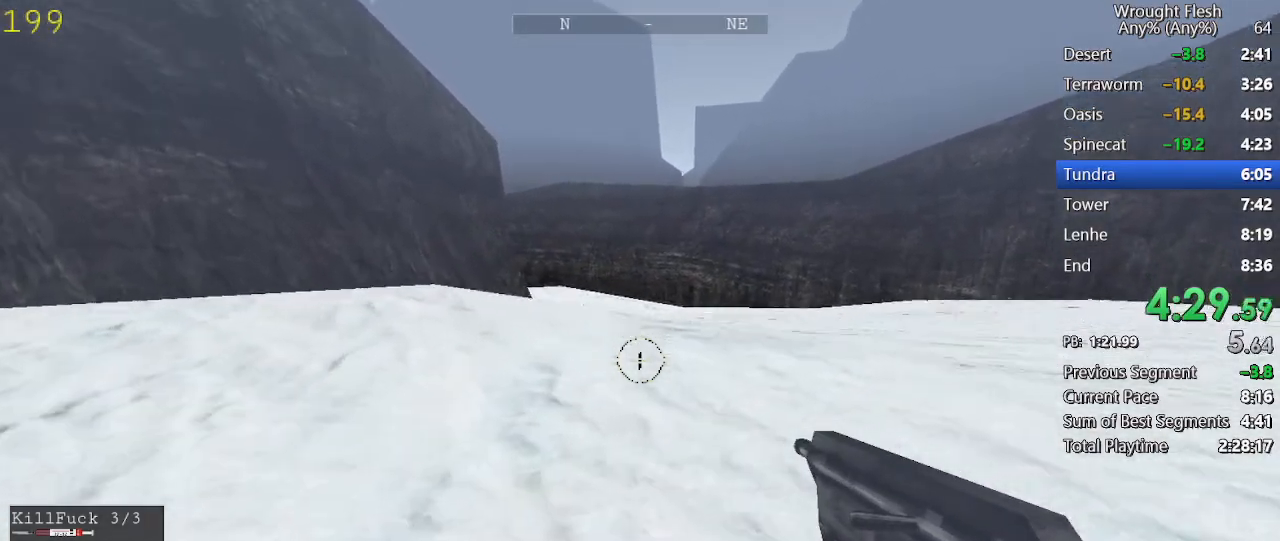
{"keys": ["w"], "mouse": [], "events": [[300, "space", "down"], [483, "space", "up"]]}
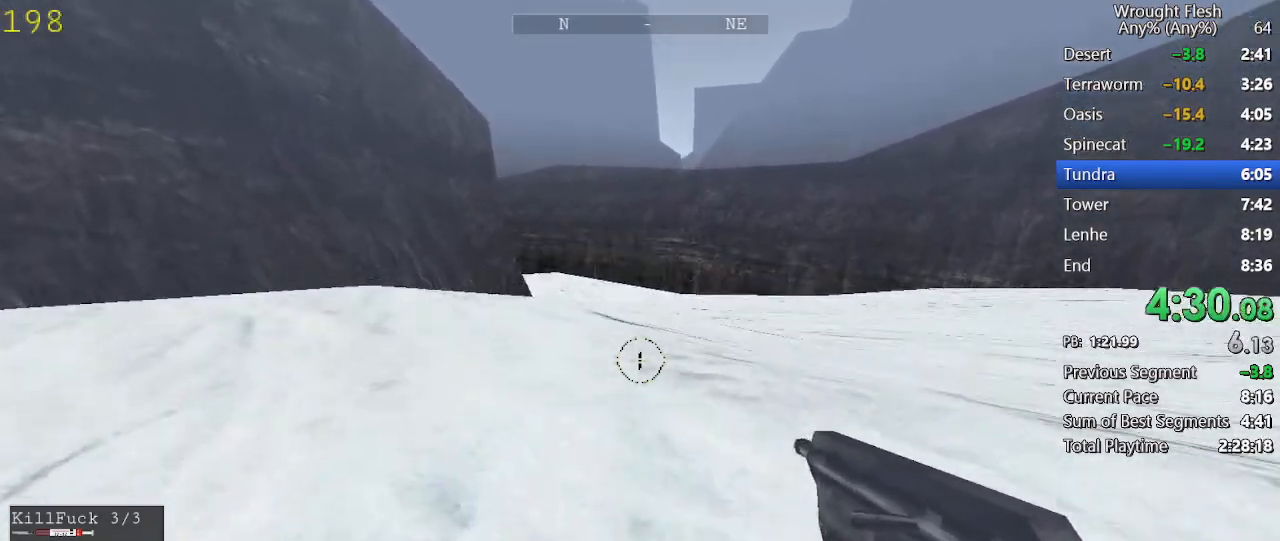
{"keys": ["shift", "w"], "mouse": [], "events": [[217, "shift", "down"]]}
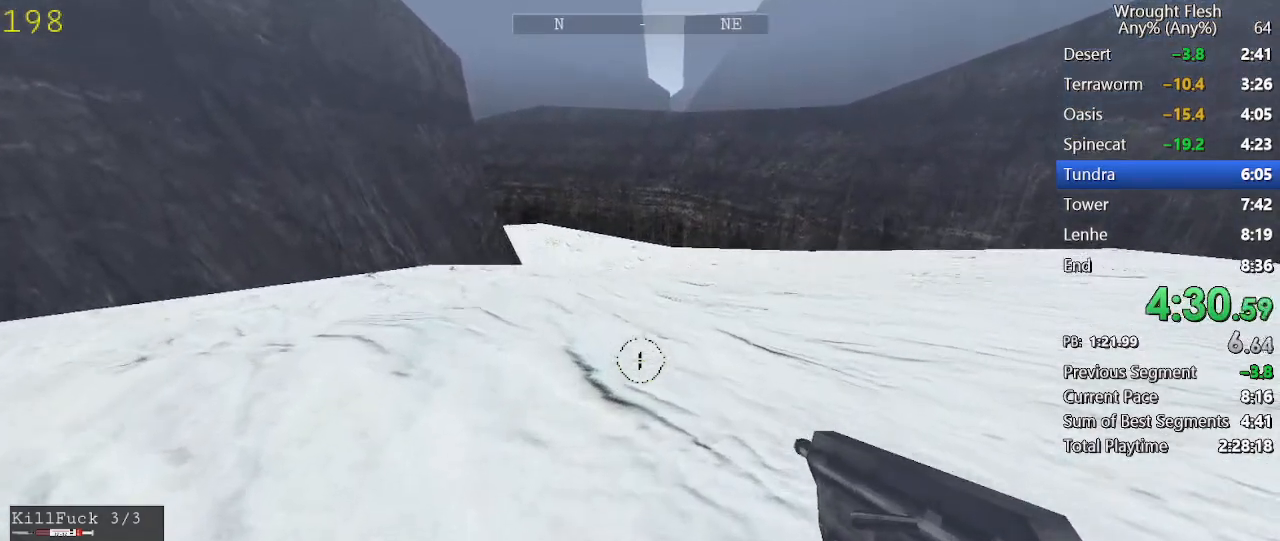
{"keys": ["shift", "w"], "mouse": [], "events": []}